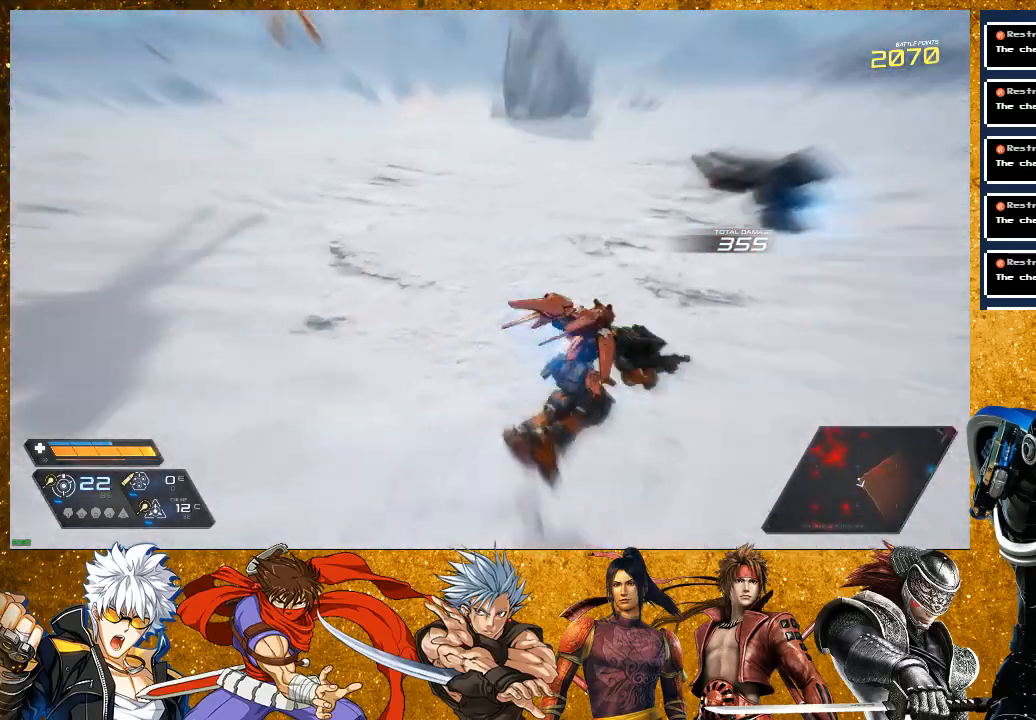
Gameplay with a controller (PlayStation layout); each line is a JSON object with the inputs held at the frame after it. "events" lists button and stick changes between this image and that frame as [ms after this image, input, new state], when the widget could be followed in between. Not read: L3.
{"buttons": ["L2", "R2"], "left_stick": "right", "right_stick": "left", "events": [[217, "left_stick", "right"], [500, "L2", "down"]]}
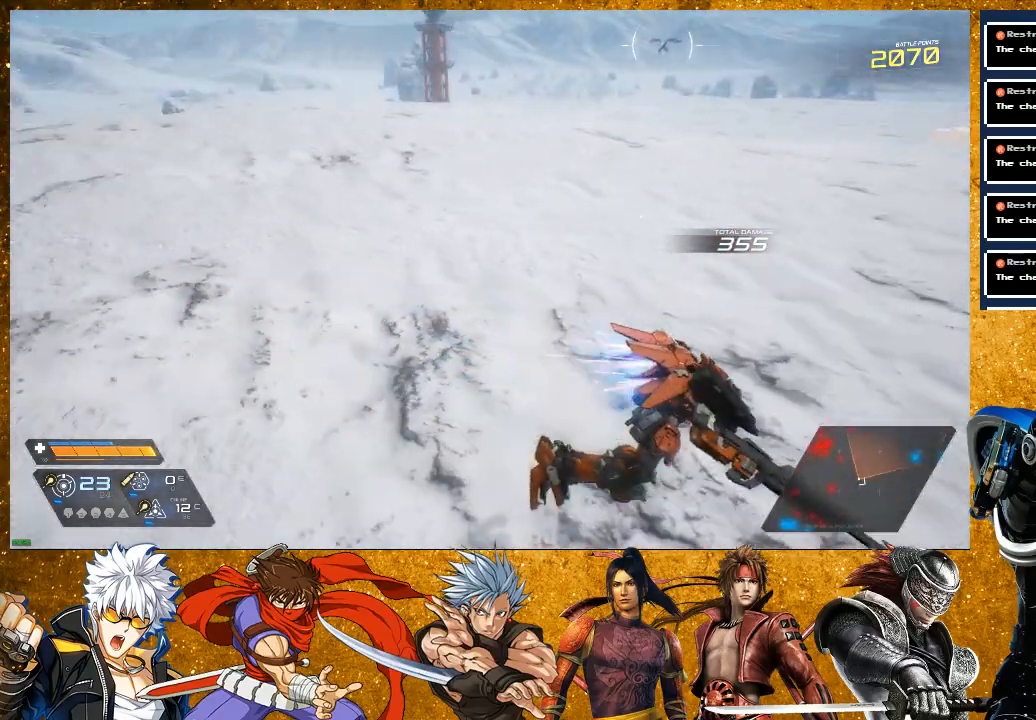
{"buttons": [], "left_stick": "up-right", "right_stick": "left", "events": [[150, "R2", "up"], [217, "left_stick", "up-right"], [233, "L2", "up"]]}
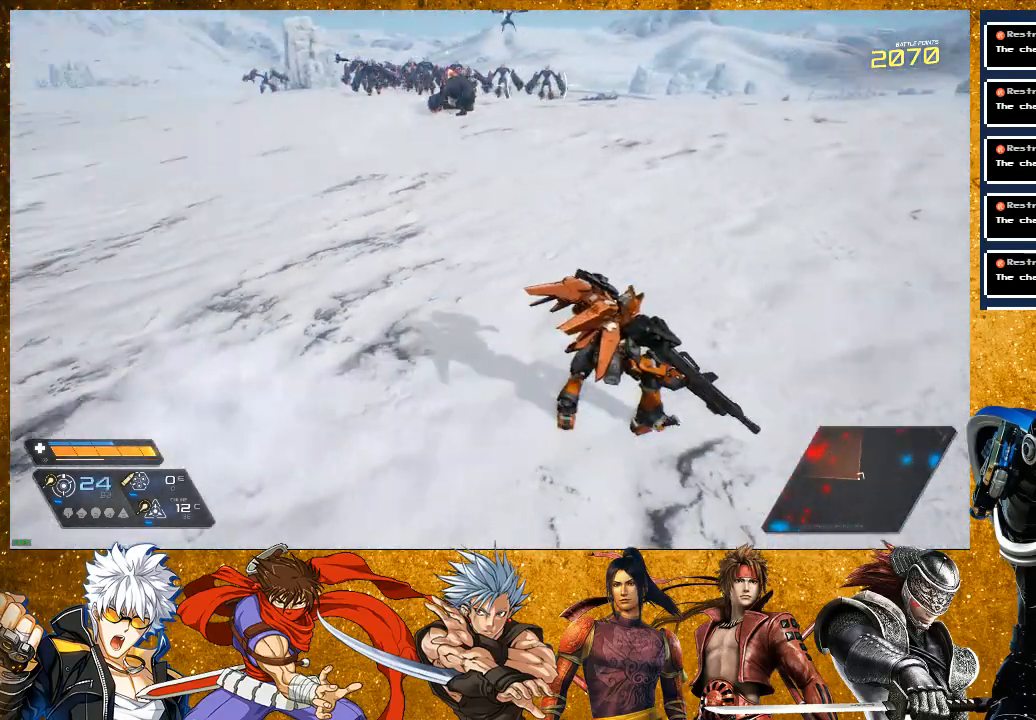
{"buttons": ["L2"], "left_stick": "up-right", "right_stick": "center", "events": [[17, "right_stick", "center"], [267, "L2", "down"]]}
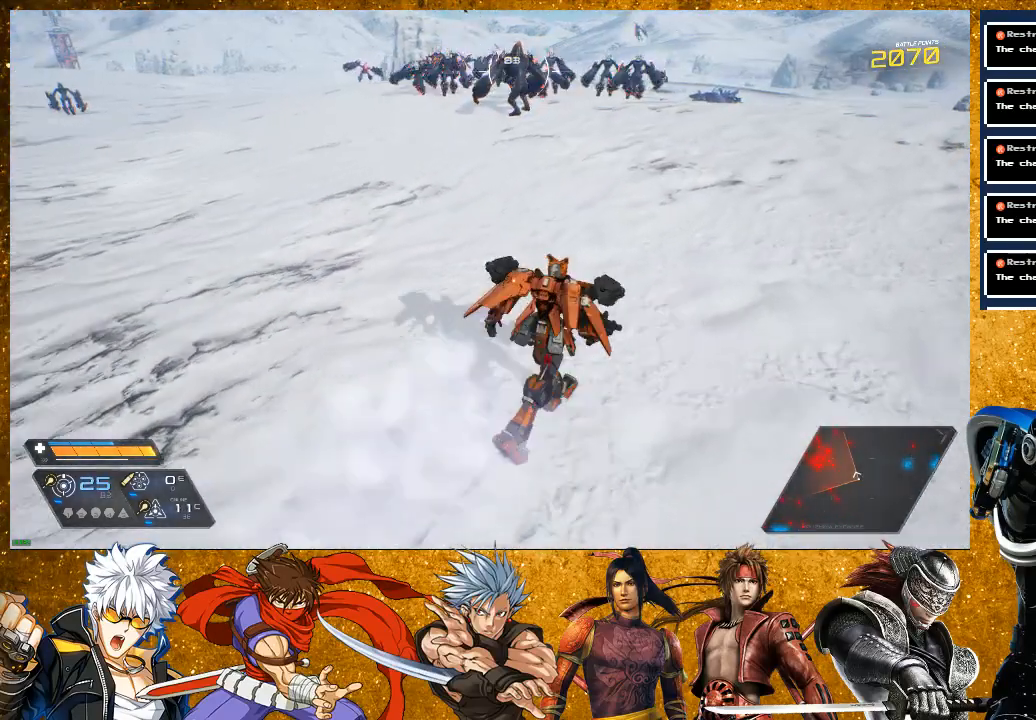
{"buttons": [], "left_stick": "up-right", "right_stick": "center", "events": [[17, "L2", "up"]]}
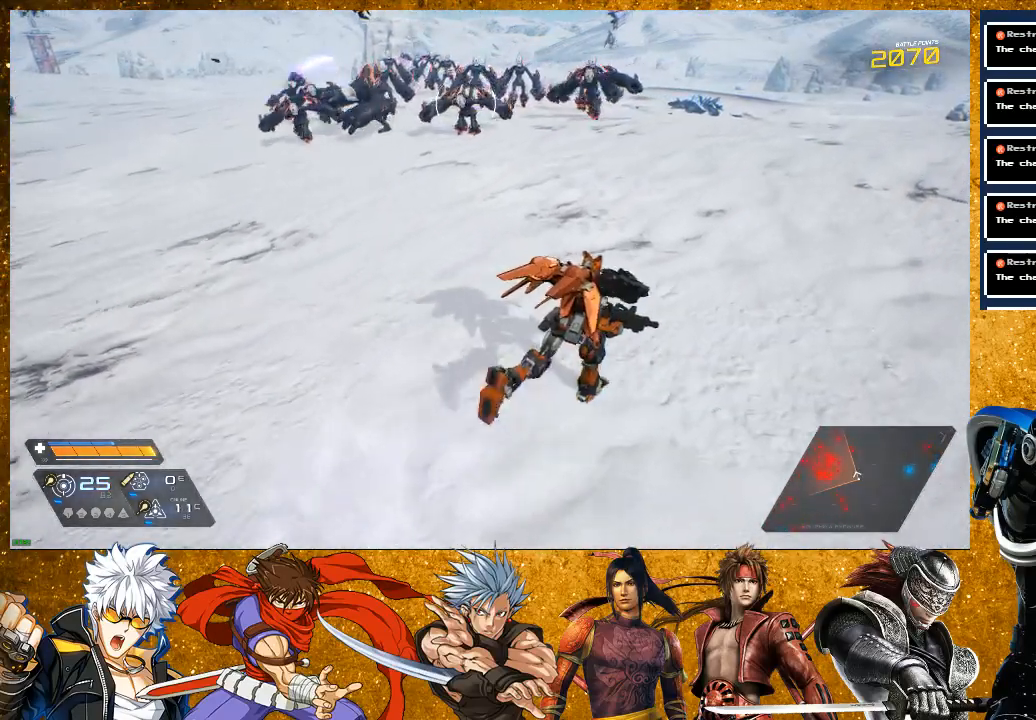
{"buttons": [], "left_stick": "down-left", "right_stick": "center", "events": [[50, "left_stick", "up-left"], [183, "R1", "down"], [217, "left_stick", "left"], [317, "R1", "up"], [350, "left_stick", "down-left"]]}
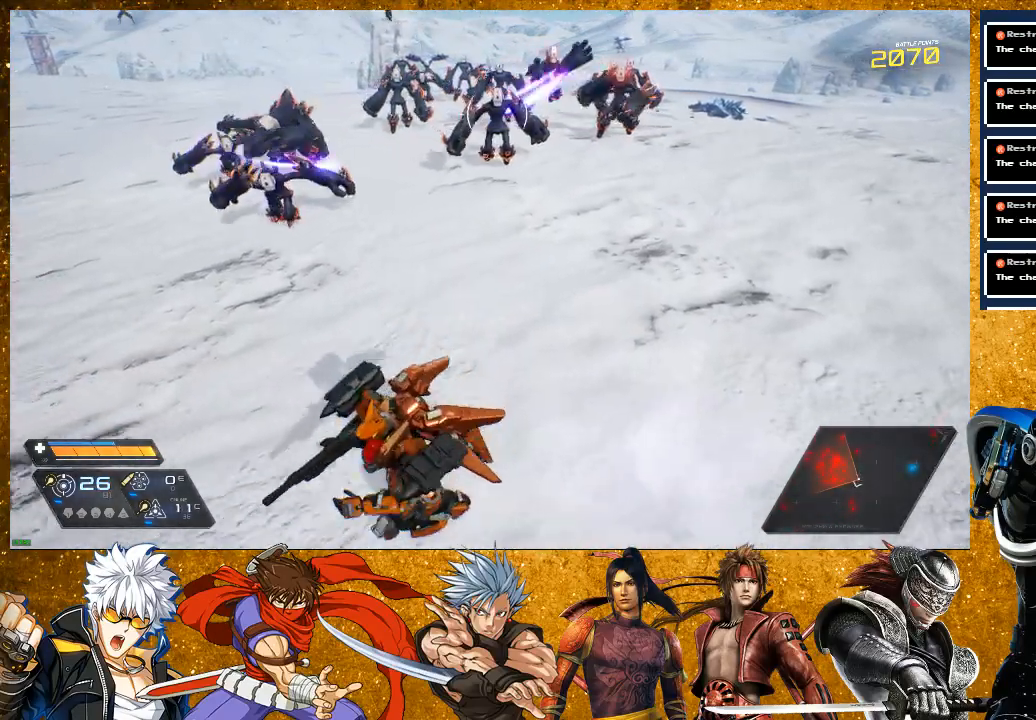
{"buttons": ["R2"], "left_stick": "down-left", "right_stick": "center", "events": [[33, "R1", "down"], [183, "R1", "up"], [483, "R2", "down"]]}
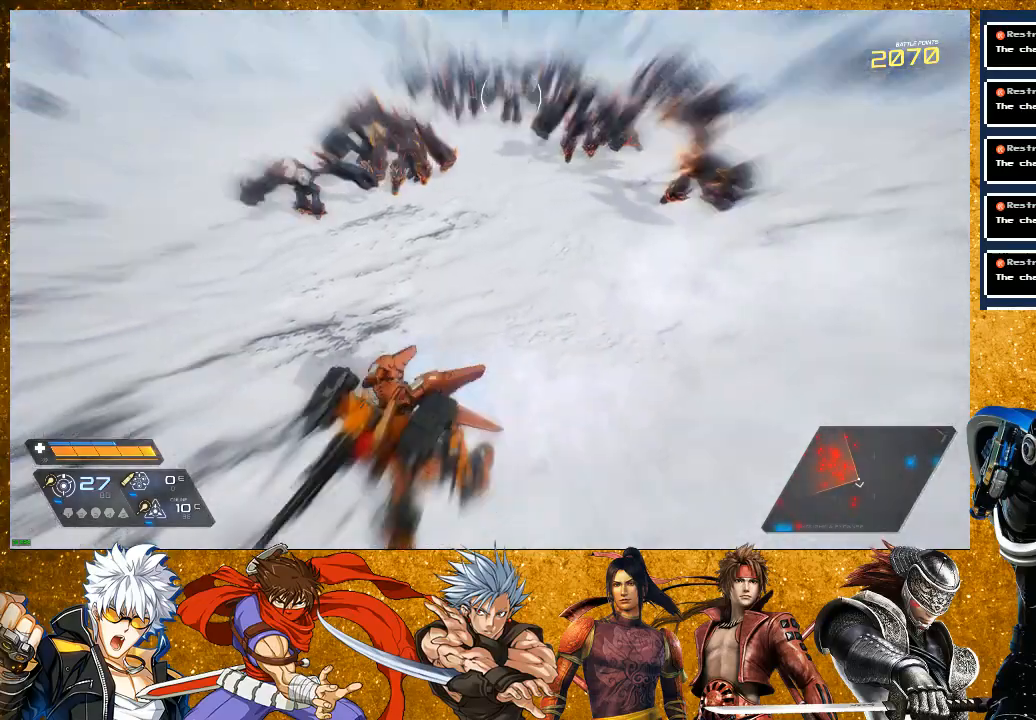
{"buttons": [], "left_stick": "down", "right_stick": "center", "events": [[67, "right_stick", "right"], [167, "right_stick", "center"], [200, "left_stick", "down"], [233, "R3", "down"], [233, "right_stick", "up"], [317, "R2", "up"], [367, "R3", "up"], [433, "right_stick", "center"]]}
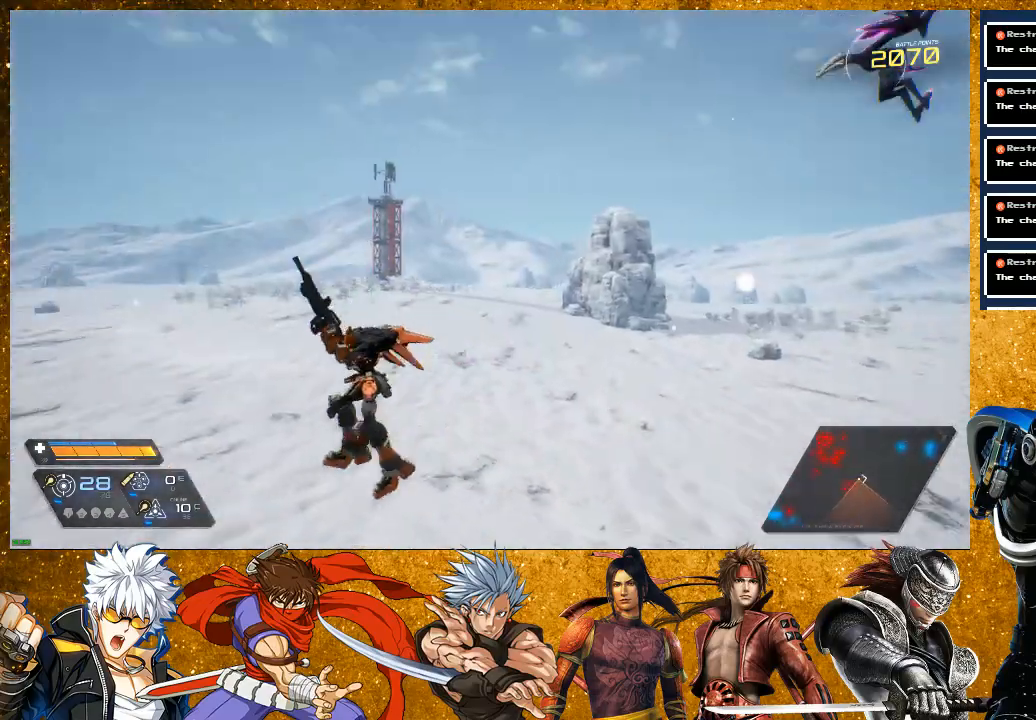
{"buttons": [], "left_stick": "down-left", "right_stick": "right", "events": [[133, "left_stick", "left"], [133, "right_stick", "right"], [433, "left_stick", "down-left"]]}
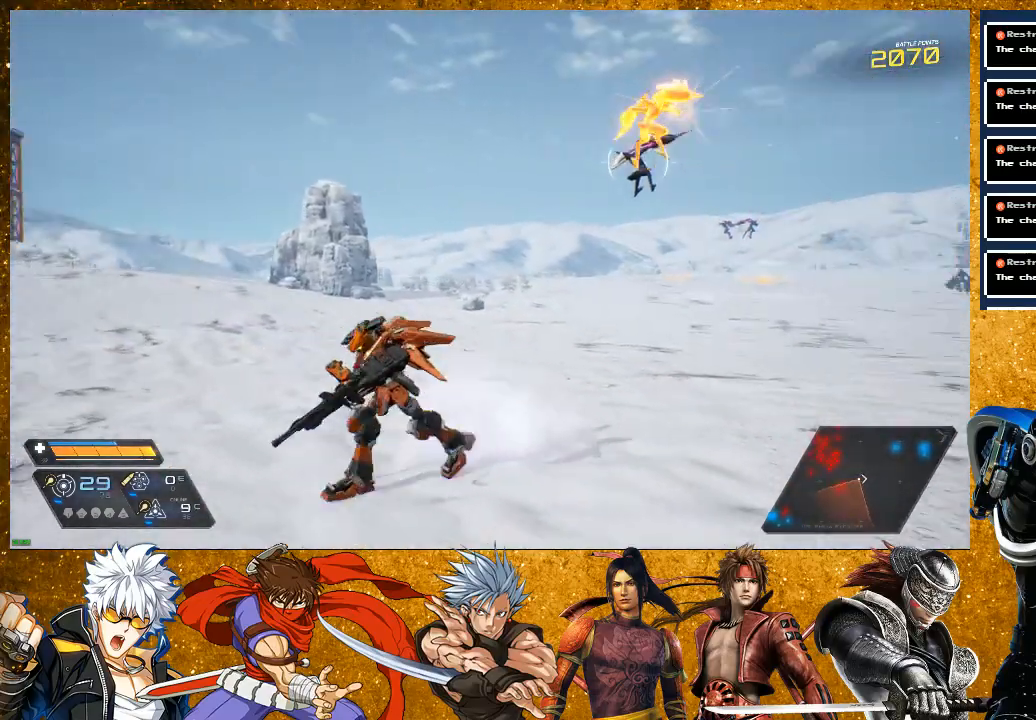
{"buttons": ["R2"], "left_stick": "down-left", "right_stick": "down-right", "events": [[250, "right_stick", "down-right"], [400, "R2", "down"]]}
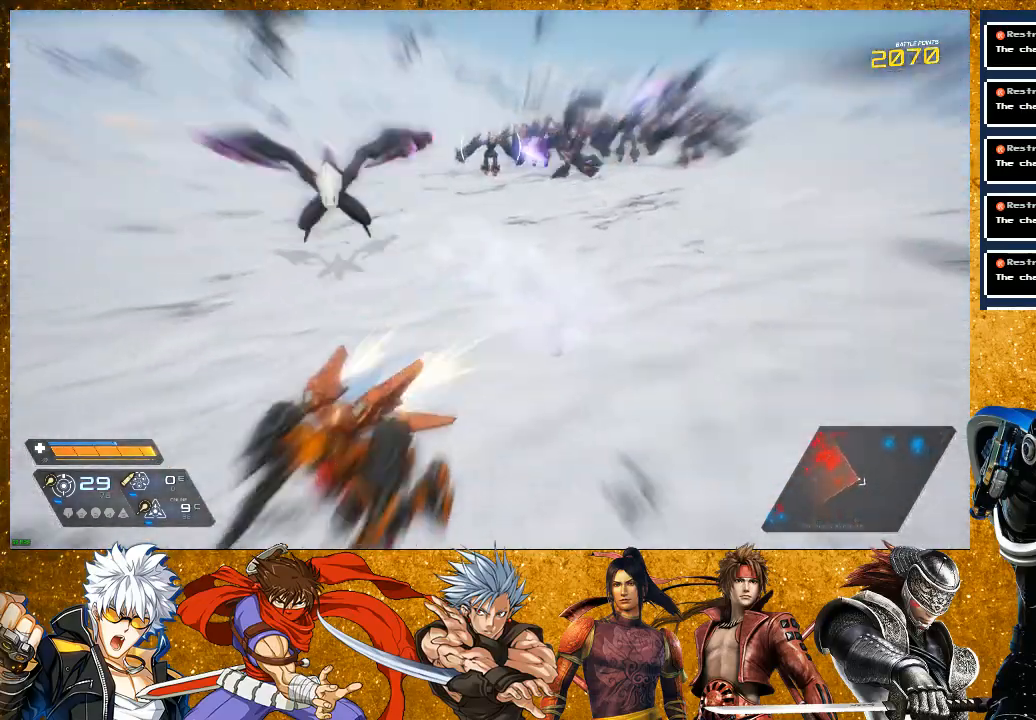
{"buttons": [], "left_stick": "down-left", "right_stick": "up-right", "events": [[117, "R2", "up"], [117, "right_stick", "center"], [367, "right_stick", "up-right"]]}
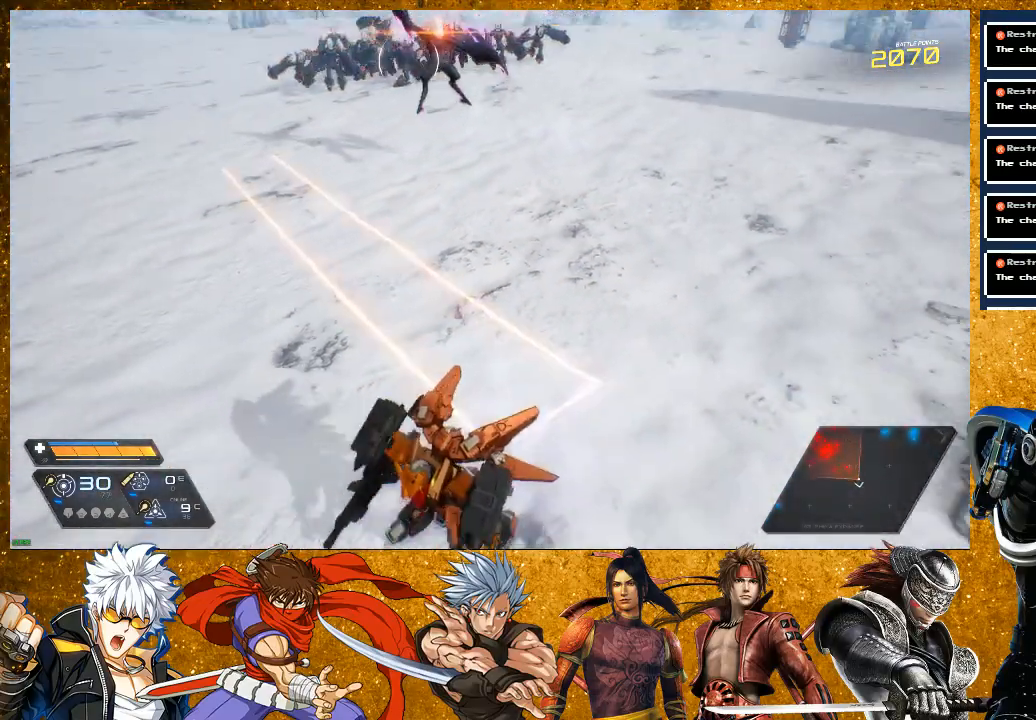
{"buttons": [], "left_stick": "down-left", "right_stick": "center", "events": [[300, "right_stick", "center"]]}
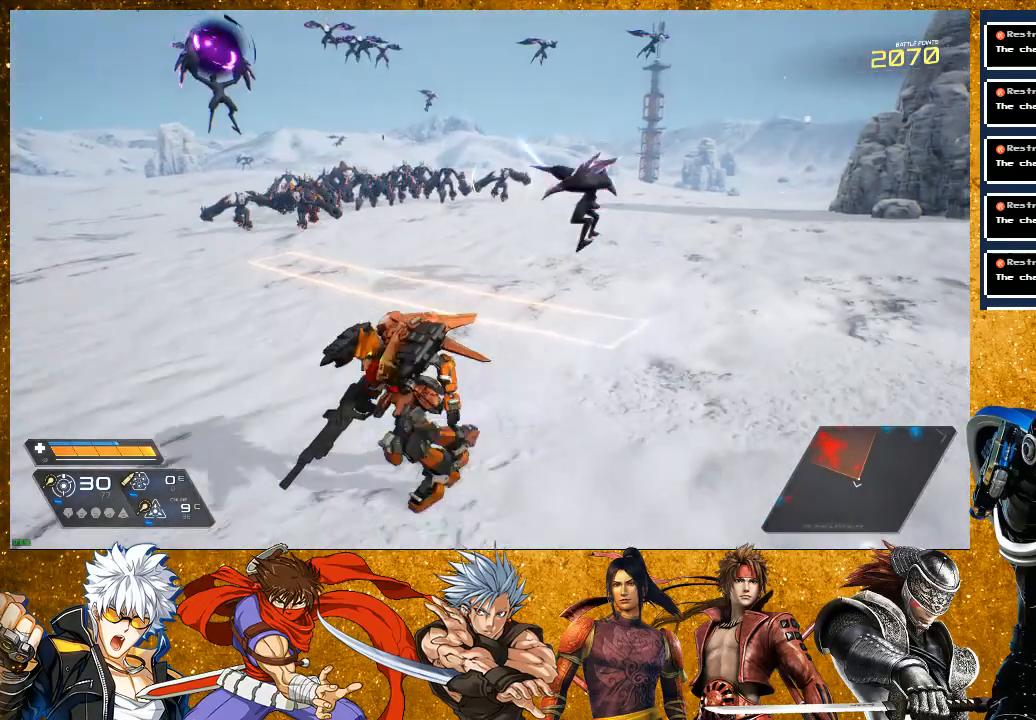
{"buttons": [], "left_stick": "down-left", "right_stick": "center", "events": [[217, "R1", "down"], [383, "R1", "up"]]}
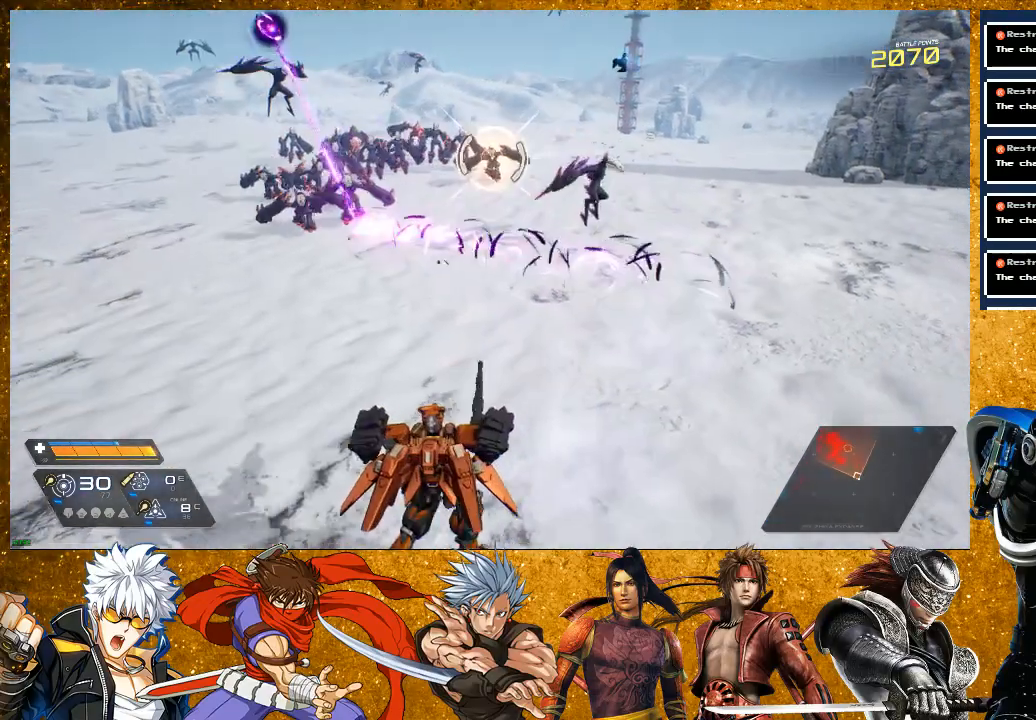
{"buttons": ["R1"], "left_stick": "down-left", "right_stick": "center", "events": [[50, "R1", "down"], [217, "R1", "up"], [417, "R1", "down"]]}
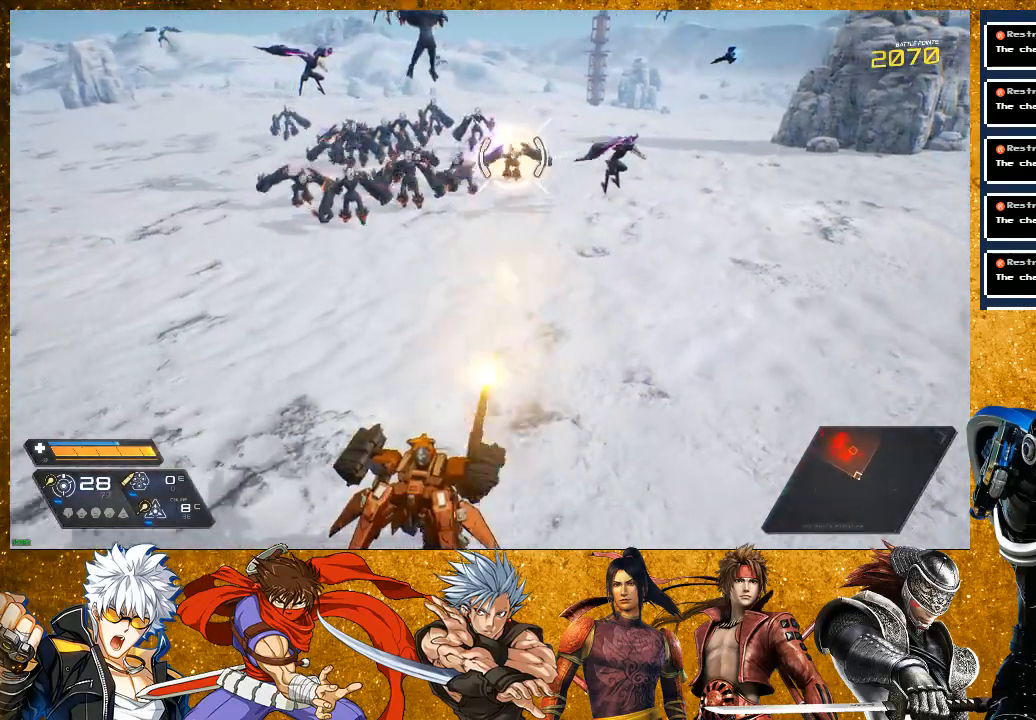
{"buttons": [], "left_stick": "down-left", "right_stick": "center", "events": [[100, "R1", "up"], [317, "R1", "down"], [483, "R1", "up"]]}
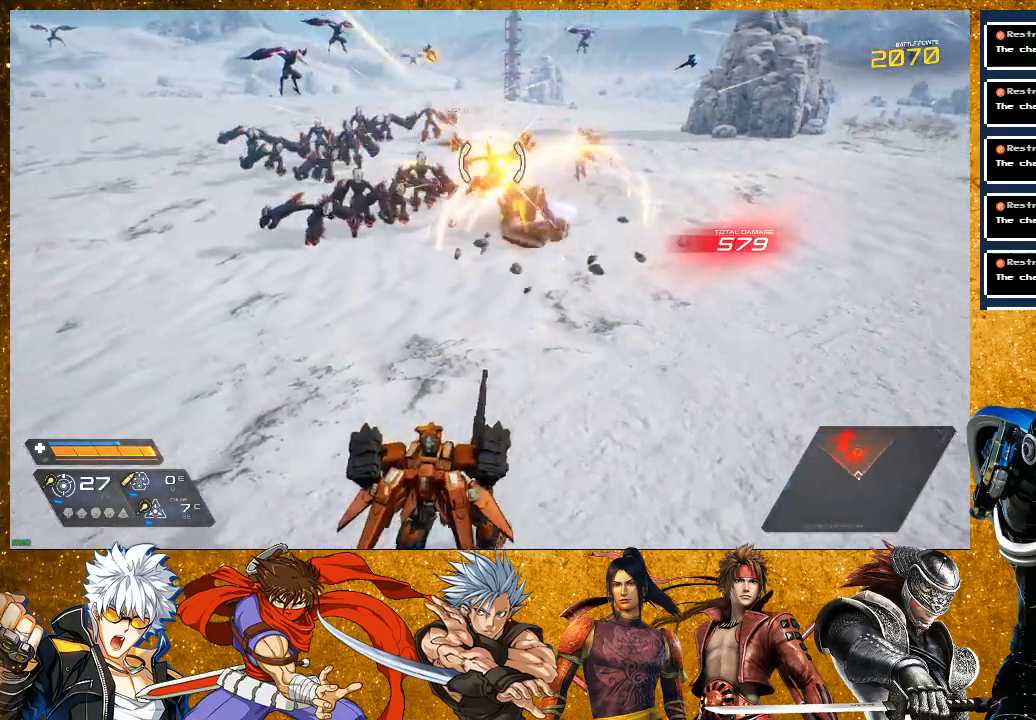
{"buttons": [], "left_stick": "down-left", "right_stick": "center", "events": [[183, "R1", "down"], [367, "R1", "up"]]}
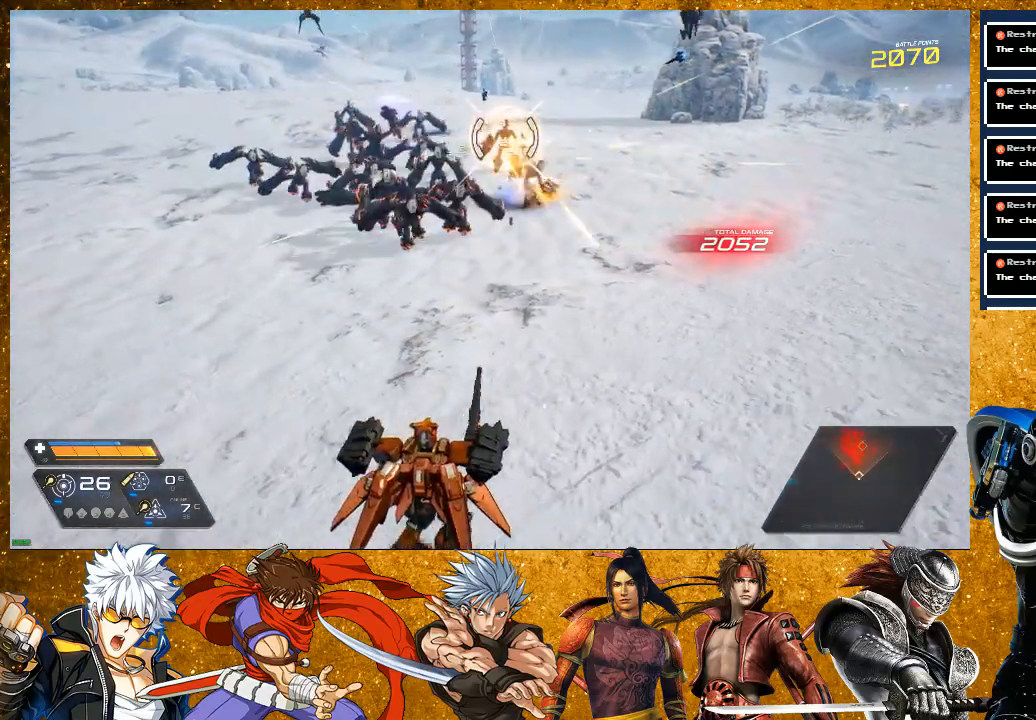
{"buttons": ["R1"], "left_stick": "down-left", "right_stick": "center", "events": [[67, "R1", "down"], [250, "R1", "up"], [450, "R1", "down"]]}
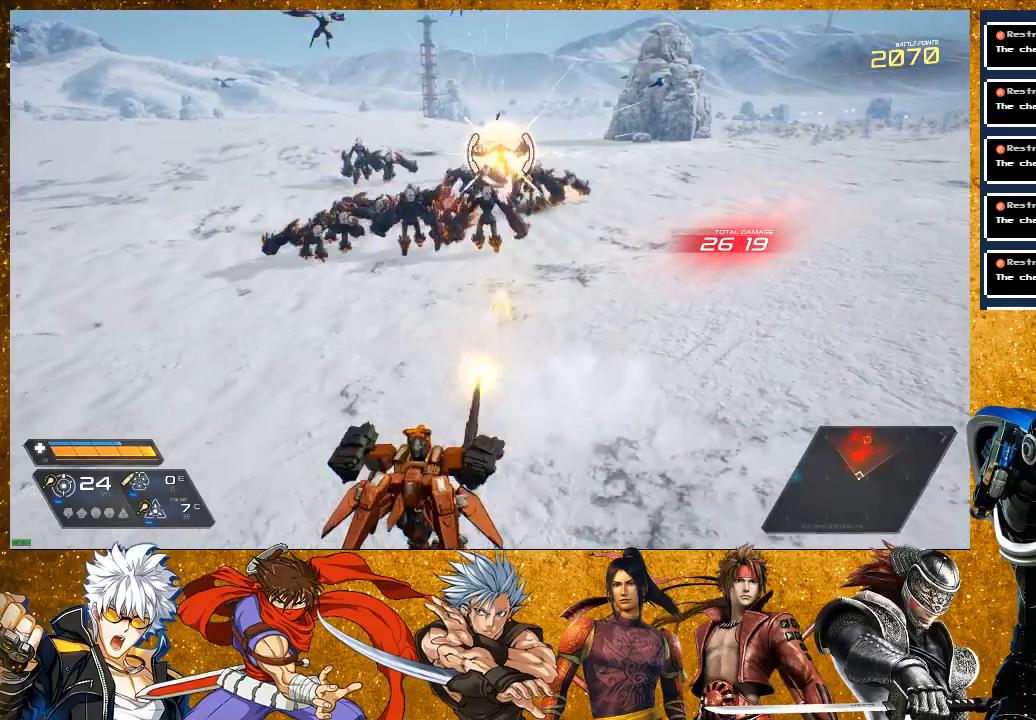
{"buttons": [], "left_stick": "down-left", "right_stick": "center", "events": [[133, "R1", "up"], [350, "R1", "down"], [500, "R1", "up"]]}
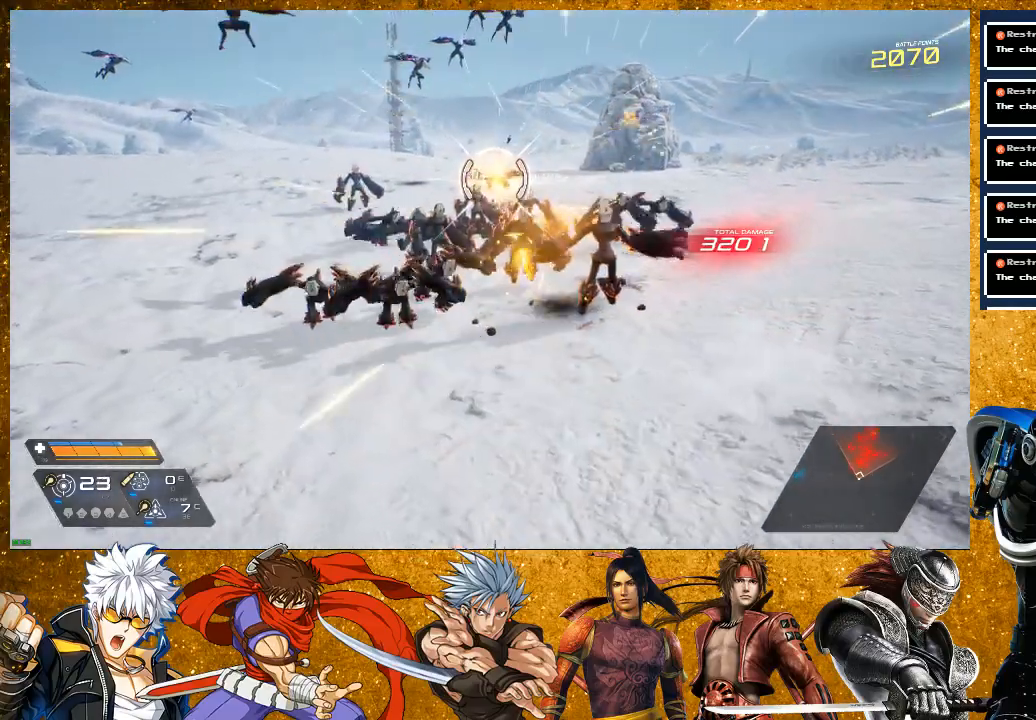
{"buttons": [], "left_stick": "left", "right_stick": "center", "events": [[200, "R1", "down"], [283, "left_stick", "left"], [367, "R1", "up"]]}
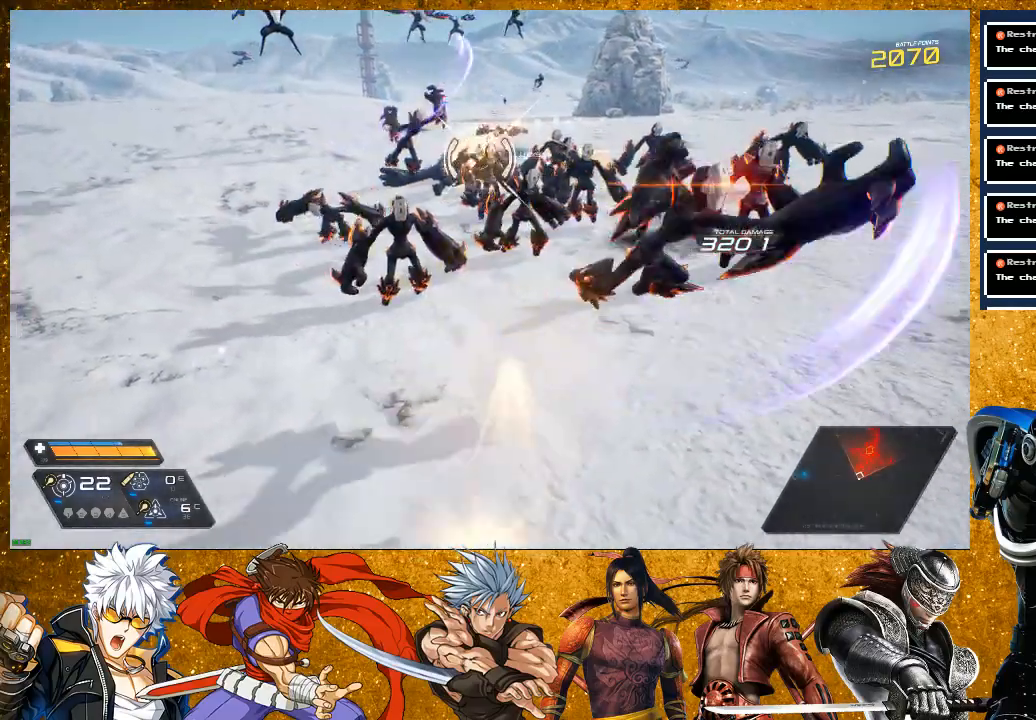
{"buttons": ["R2"], "left_stick": "left", "right_stick": "right", "events": [[83, "R1", "down"], [250, "R1", "up"], [250, "right_stick", "down-right"], [317, "right_stick", "right"], [400, "R2", "down"]]}
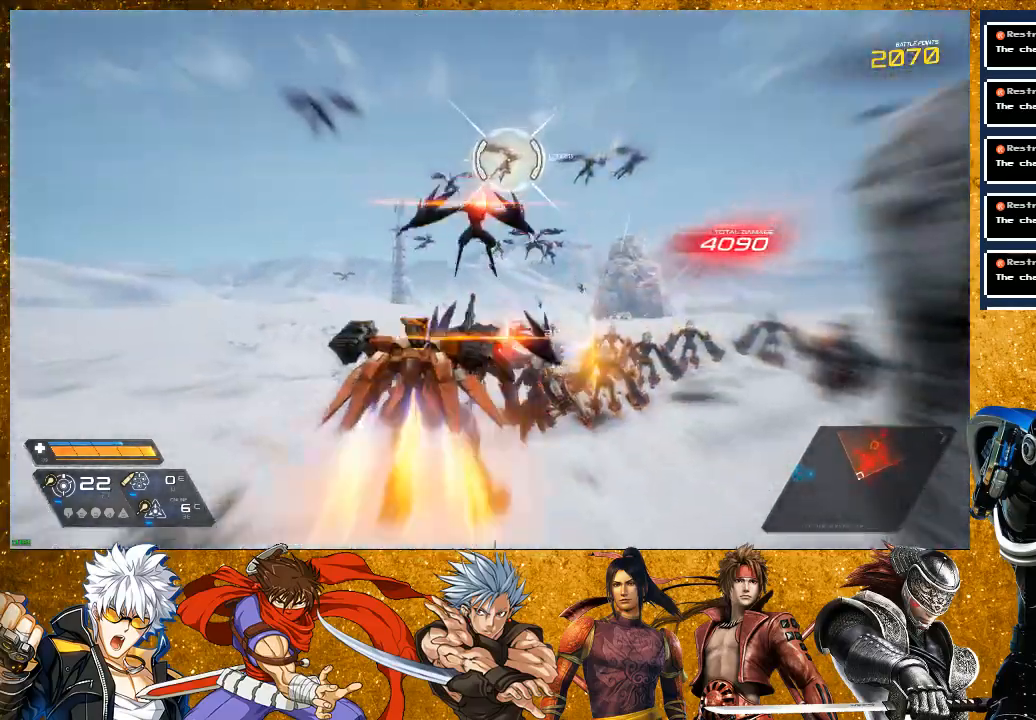
{"buttons": [], "left_stick": "left", "right_stick": "down-right", "events": [[100, "R2", "up"], [133, "right_stick", "down-right"], [200, "R3", "down"], [400, "R3", "up"]]}
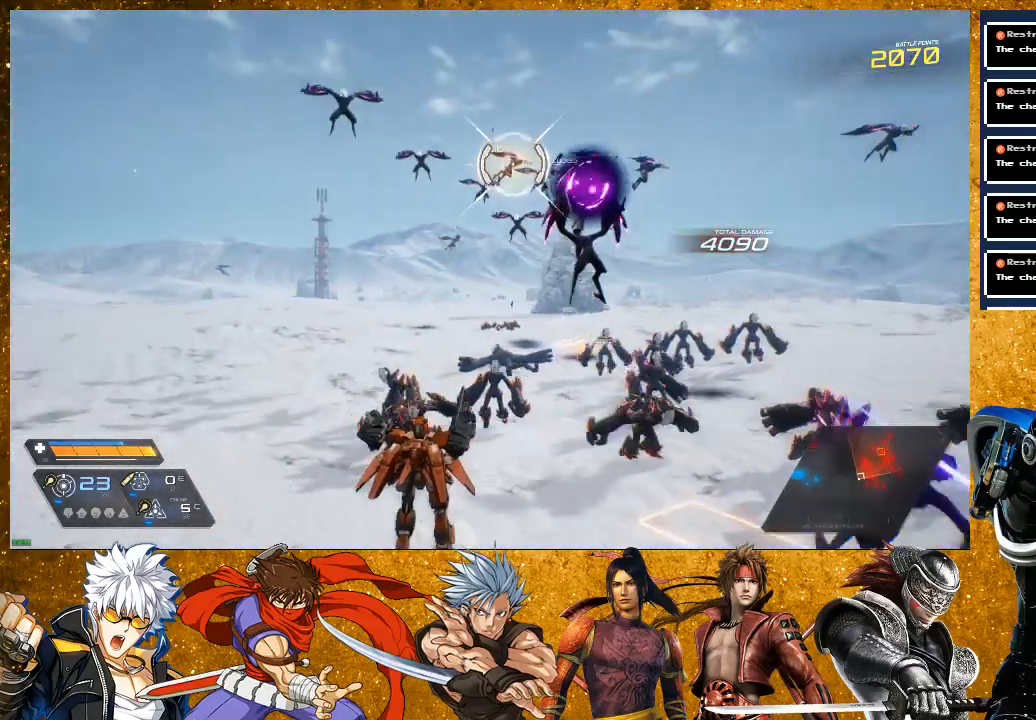
{"buttons": [], "left_stick": "down-left", "right_stick": "down-right", "events": [[500, "left_stick", "down-left"]]}
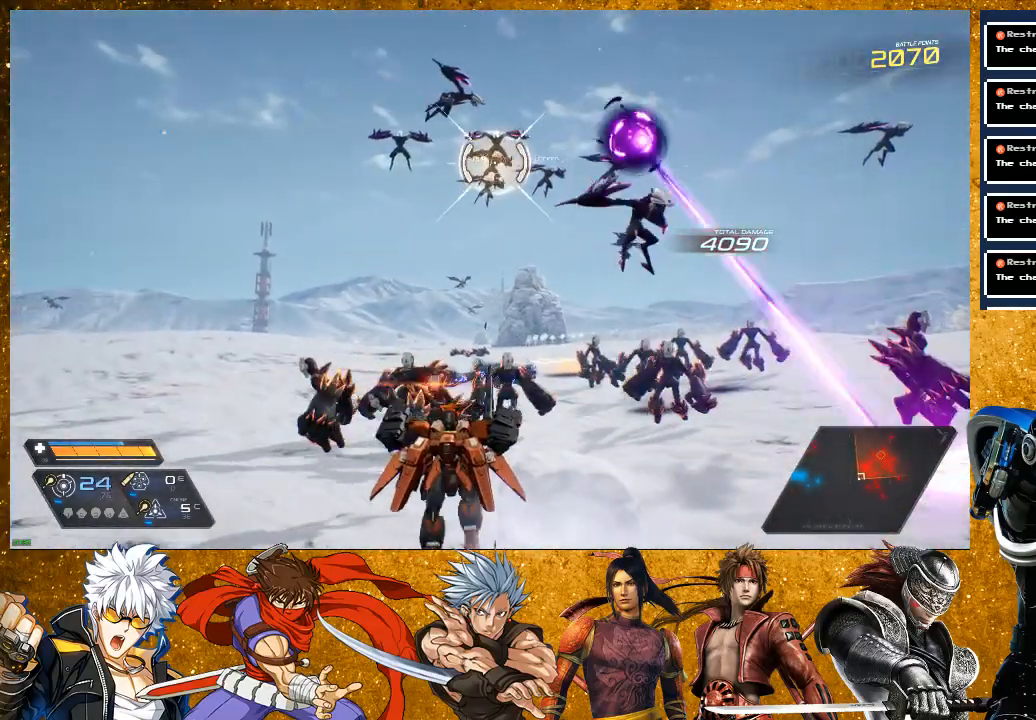
{"buttons": ["R2"], "left_stick": "left", "right_stick": "down-right", "events": [[167, "left_stick", "left"], [183, "right_stick", "center"], [300, "right_stick", "down-right"], [467, "R2", "down"]]}
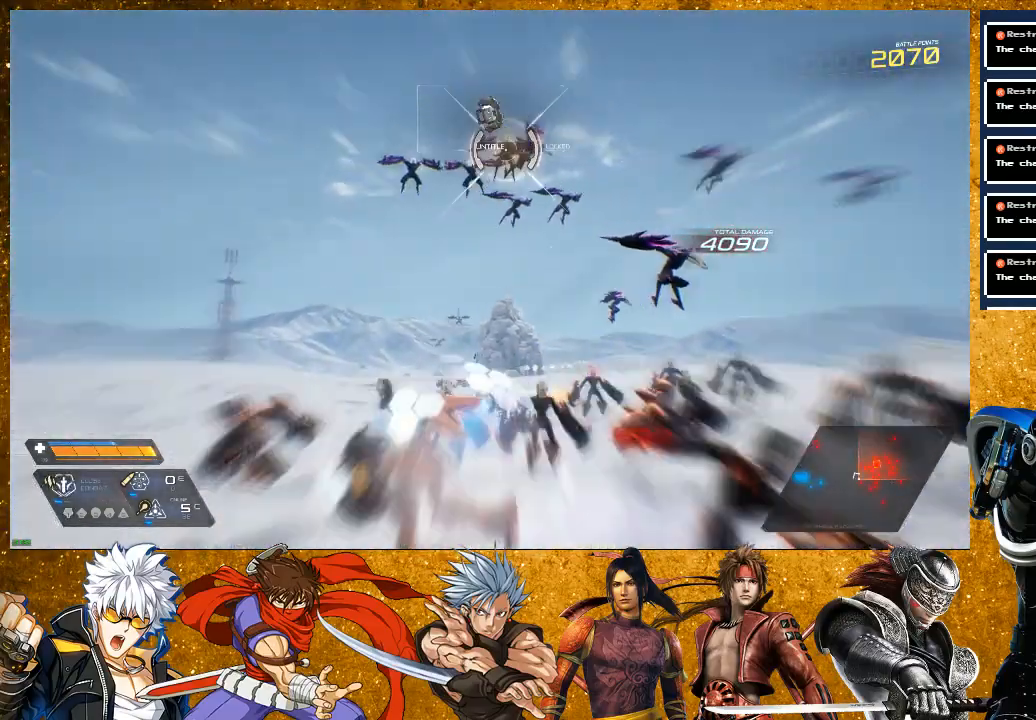
{"buttons": [], "left_stick": "left", "right_stick": "down-right", "events": [[483, "R2", "up"]]}
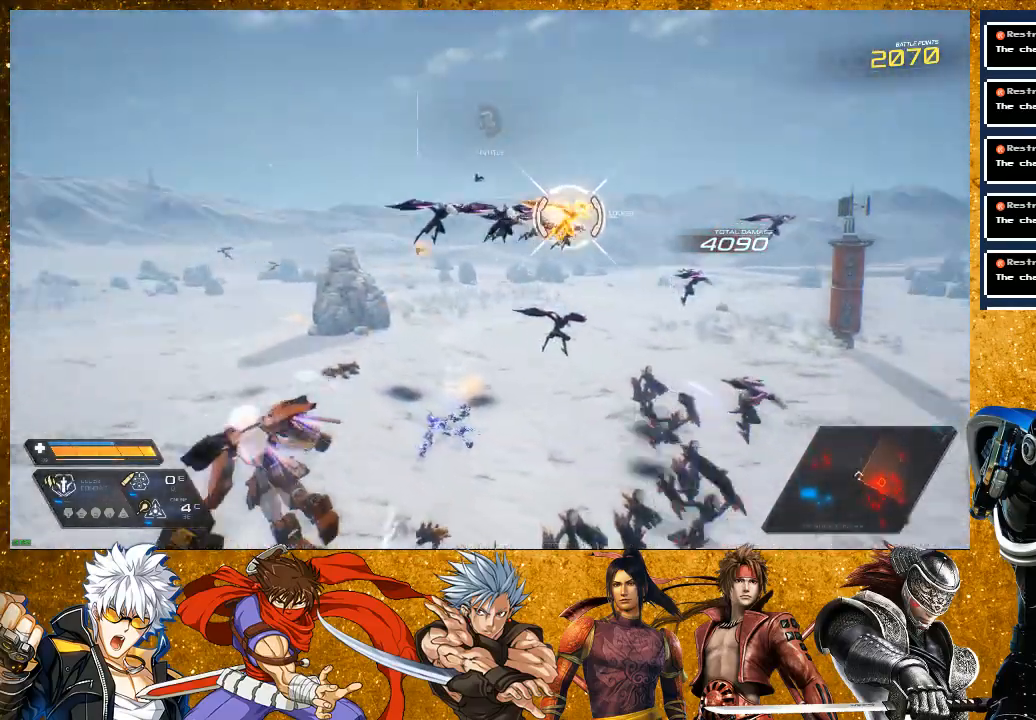
{"buttons": [], "left_stick": "left", "right_stick": "center", "events": [[233, "right_stick", "center"]]}
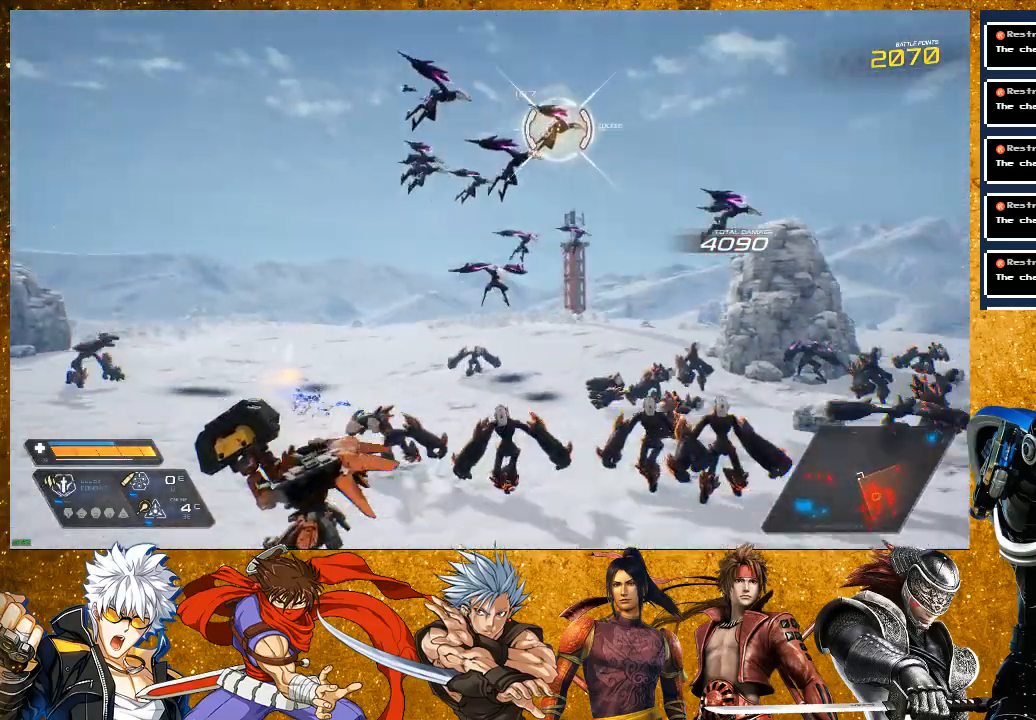
{"buttons": ["CROSS"], "left_stick": "up", "right_stick": "center", "events": [[150, "left_stick", "up"], [250, "CROSS", "down"]]}
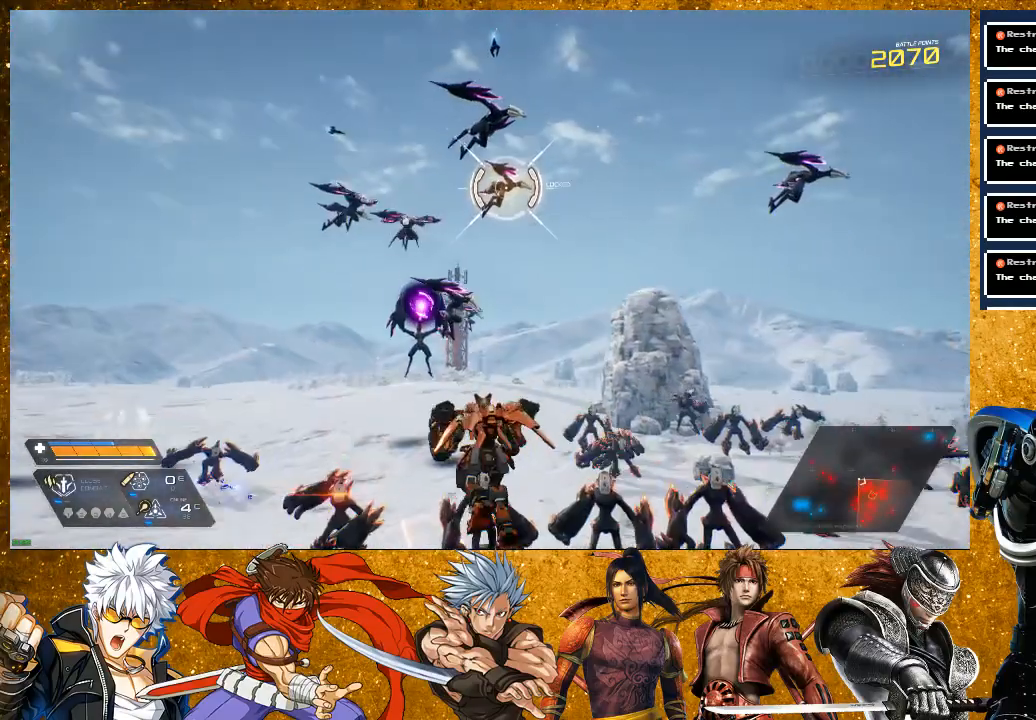
{"buttons": ["SQUARE"], "left_stick": "up", "right_stick": "center", "events": [[50, "CROSS", "up"], [83, "R2", "down"], [400, "R2", "up"], [417, "SQUARE", "down"]]}
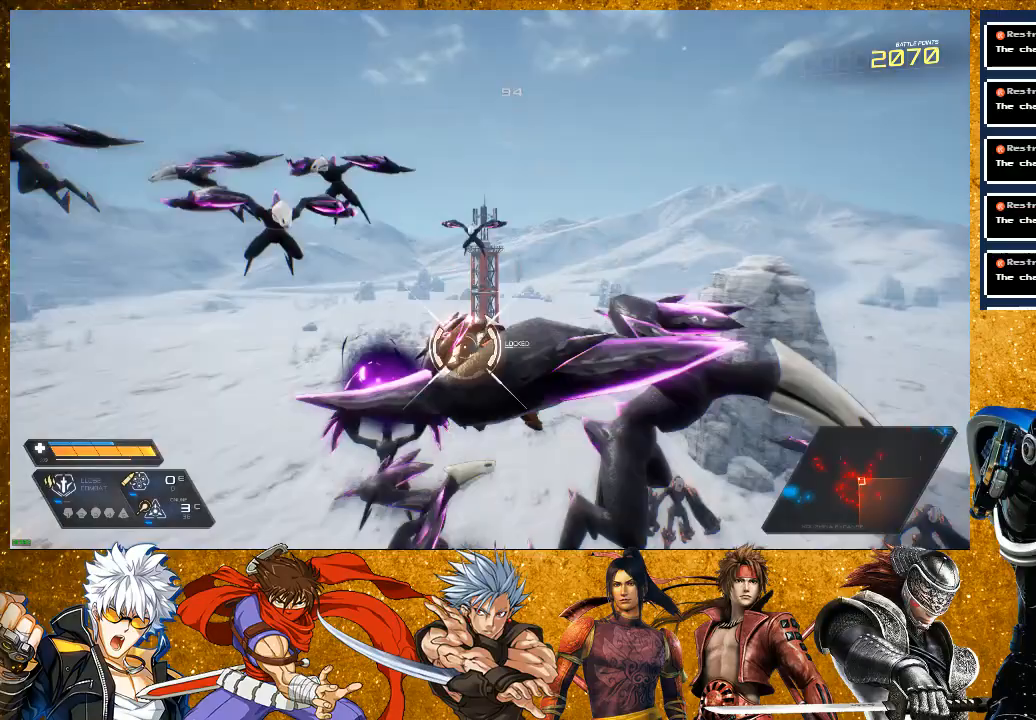
{"buttons": ["SQUARE"], "left_stick": "center", "right_stick": "center", "events": [[17, "SQUARE", "up"], [100, "SQUARE", "down"], [200, "SQUARE", "up"], [300, "SQUARE", "down"], [317, "left_stick", "center"], [383, "SQUARE", "up"], [483, "SQUARE", "down"]]}
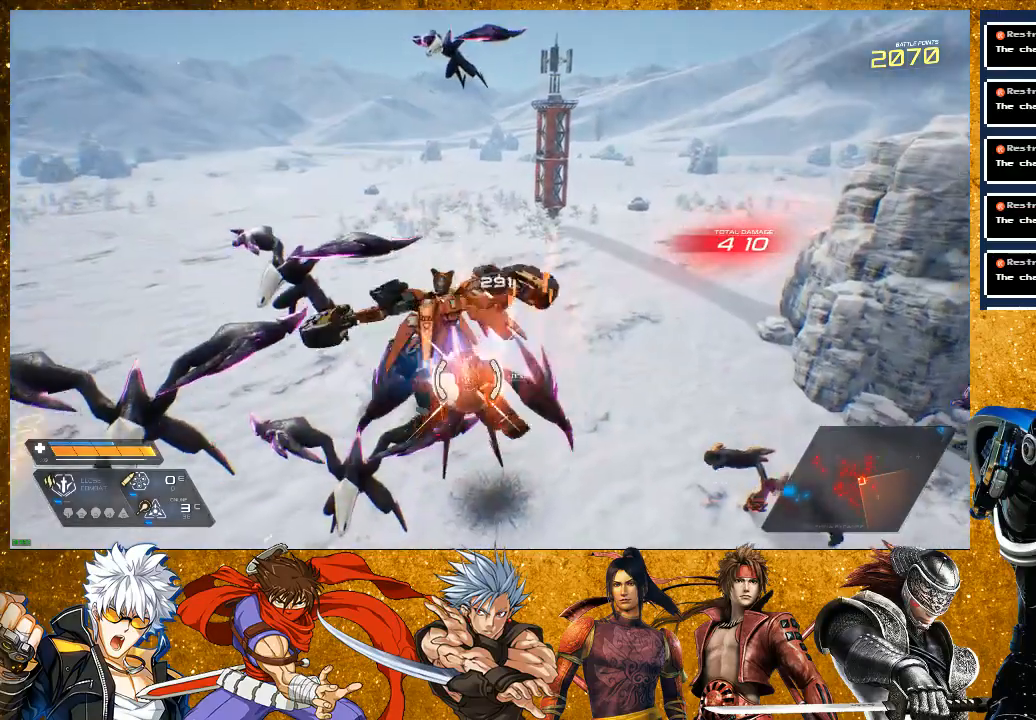
{"buttons": [], "left_stick": "up", "right_stick": "center", "events": [[50, "left_stick", "up-right"], [117, "SQUARE", "up"], [217, "SQUARE", "down"], [317, "SQUARE", "up"], [367, "left_stick", "up"], [400, "SQUARE", "down"], [500, "SQUARE", "up"]]}
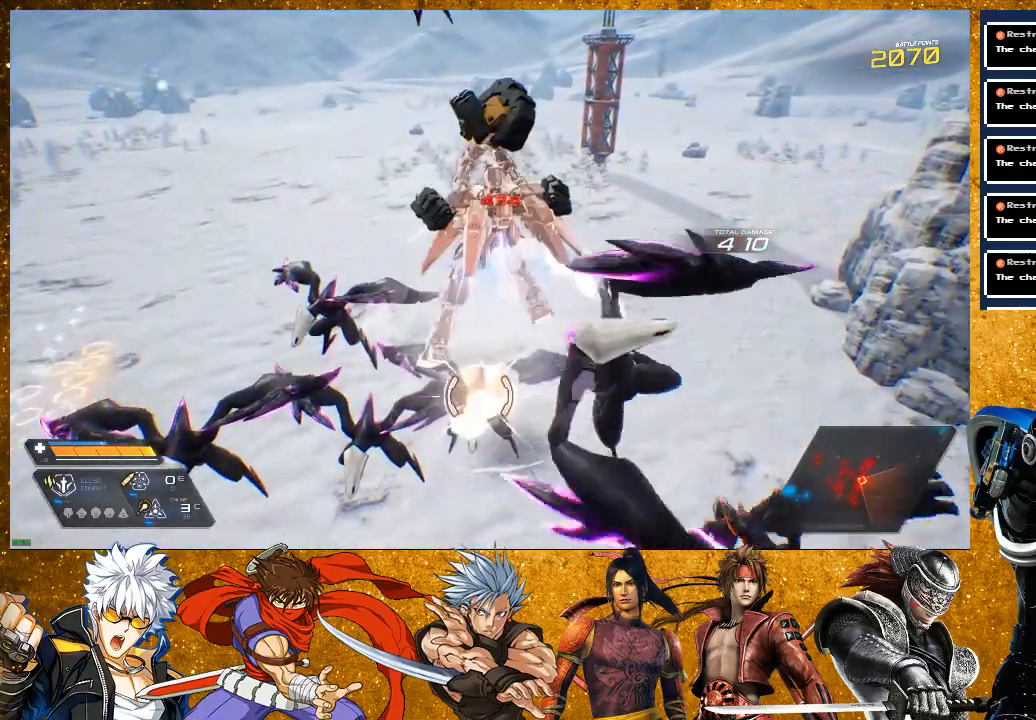
{"buttons": ["R2"], "left_stick": "left", "right_stick": "center", "events": [[50, "SQUARE", "down"], [100, "left_stick", "up-left"], [217, "SQUARE", "up"], [233, "left_stick", "left"], [367, "R2", "down"]]}
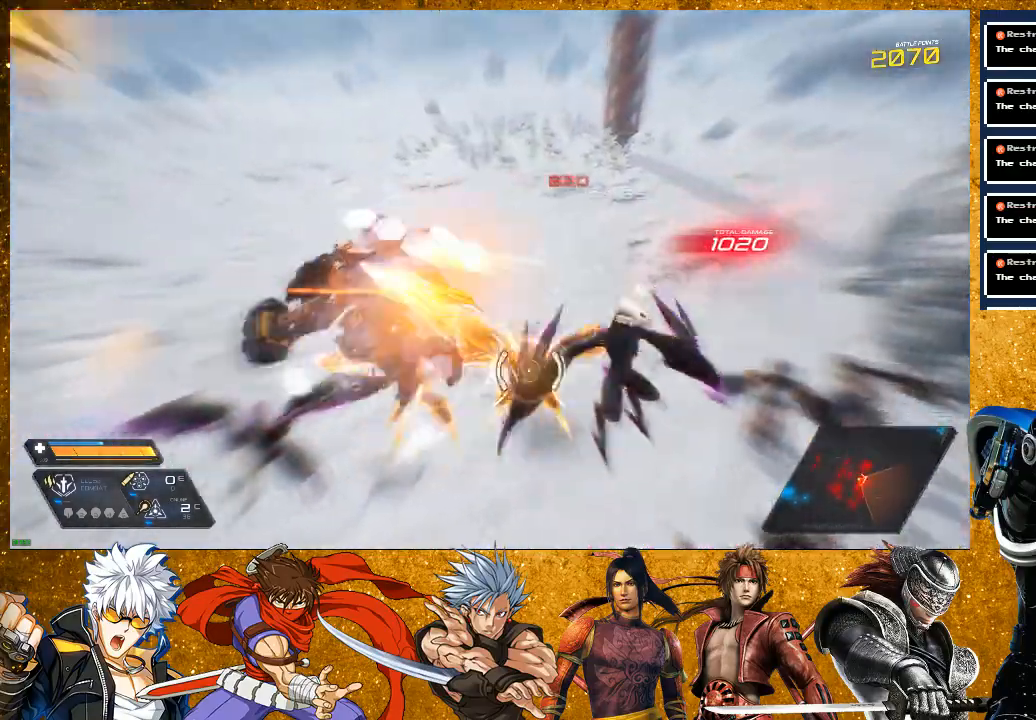
{"buttons": ["SQUARE"], "left_stick": "up", "right_stick": "center", "events": [[217, "left_stick", "up"], [250, "R2", "up"], [283, "SQUARE", "down"], [400, "SQUARE", "up"], [483, "SQUARE", "down"]]}